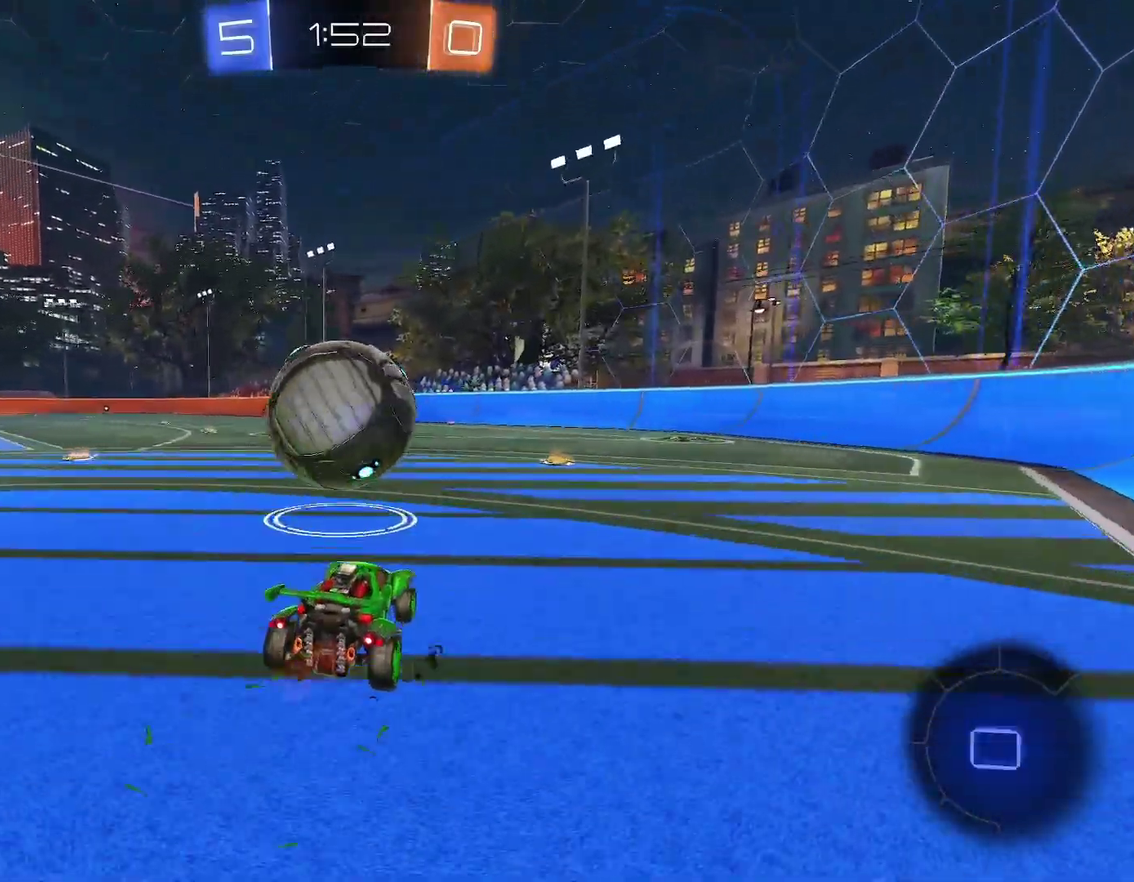
Gameplay with a controller (Xbox layout); each line is a JSON object with the inputs held at the frame after it. "events" lists button and stick changes between this image and that frame as [ms after this image, input, new state], when the widget could be followed in between. Not read: L2 R2 R3 right_stick.
{"buttons": ["R1"], "left_stick": "left", "events": [[50, "left_stick", "down-left"], [200, "left_stick", "center"], [483, "left_stick", "left"]]}
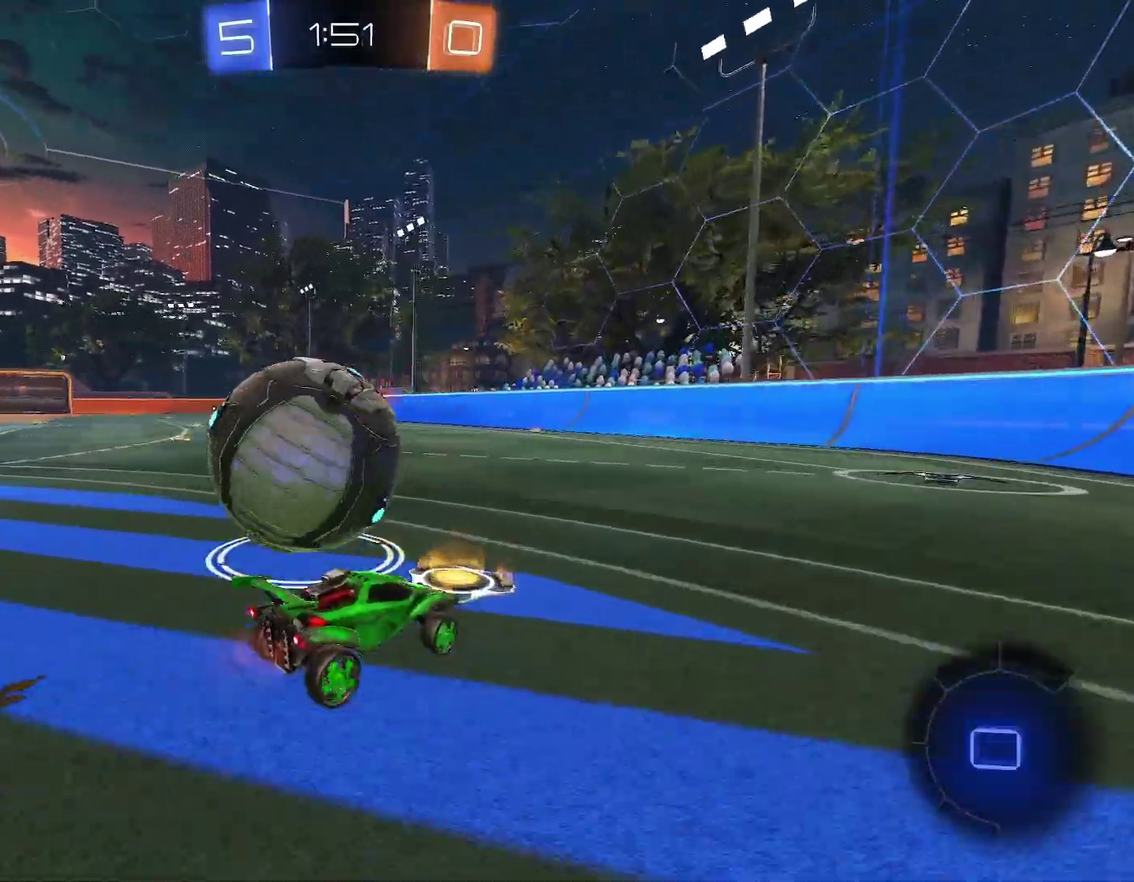
{"buttons": ["R1"], "left_stick": "left", "events": [[183, "R1", "up"], [200, "L1", "down"], [267, "R1", "down"], [283, "L1", "up"], [433, "A", "down"], [500, "A", "up"]]}
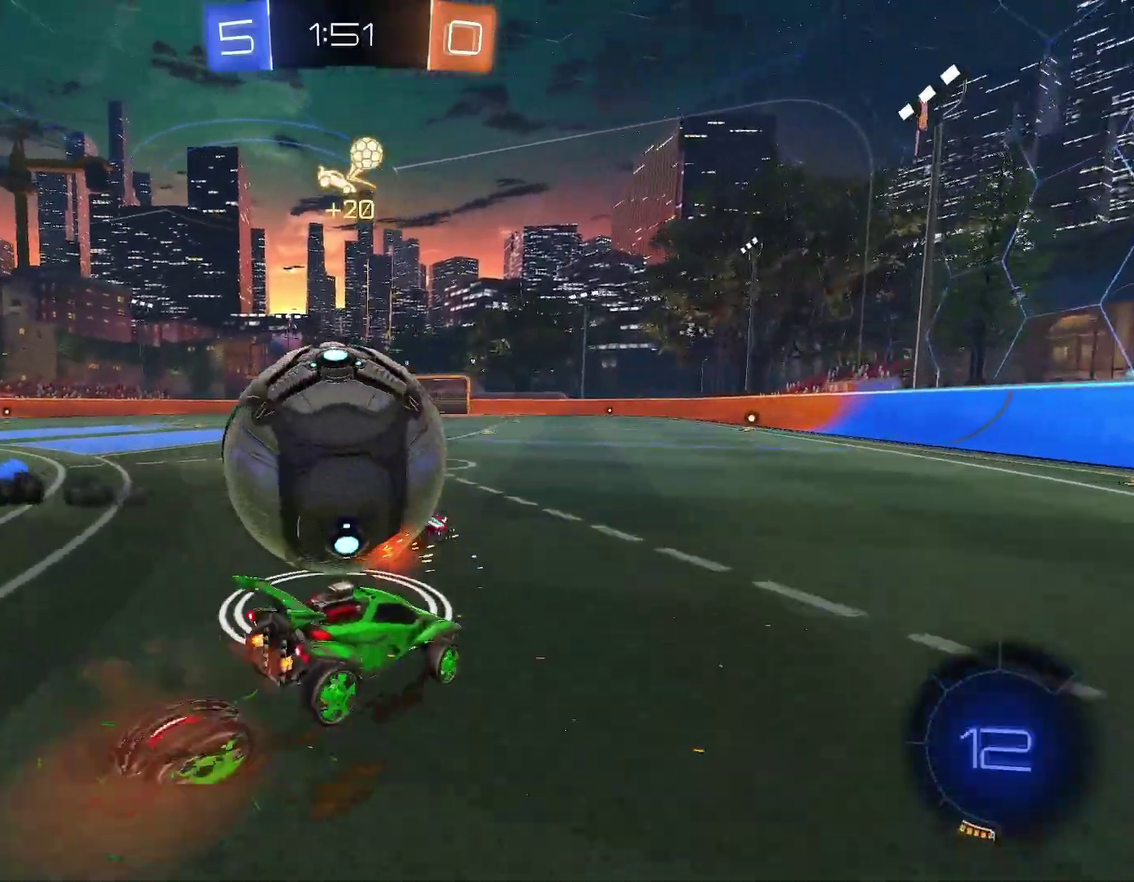
{"buttons": ["R1"], "left_stick": "down-left", "events": [[33, "A", "down"], [100, "A", "up"], [133, "left_stick", "down"], [150, "A", "down"], [233, "A", "up"], [267, "left_stick", "down-left"]]}
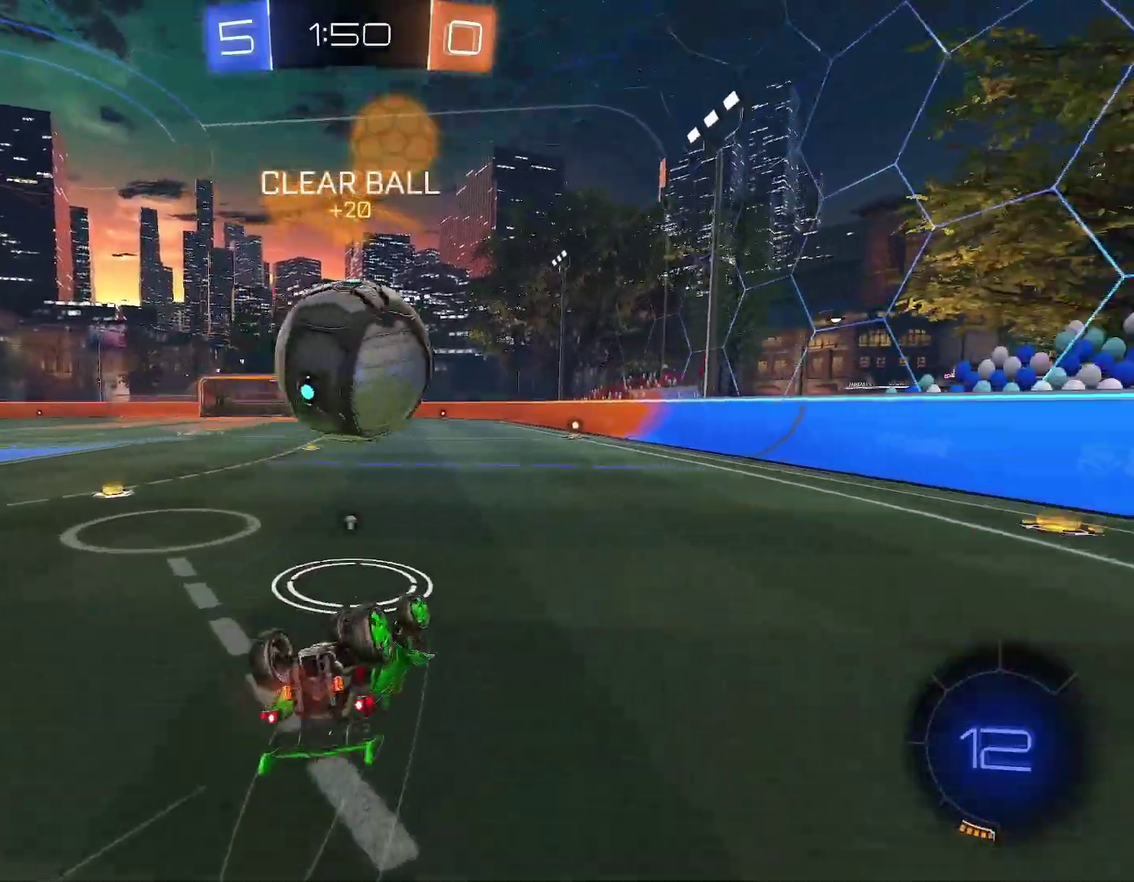
{"buttons": ["B", "Y", "R1"], "left_stick": "down-right", "events": [[17, "Y", "down"], [150, "B", "down"], [150, "Y", "up"], [333, "left_stick", "down"], [383, "Y", "down"], [433, "left_stick", "down-right"]]}
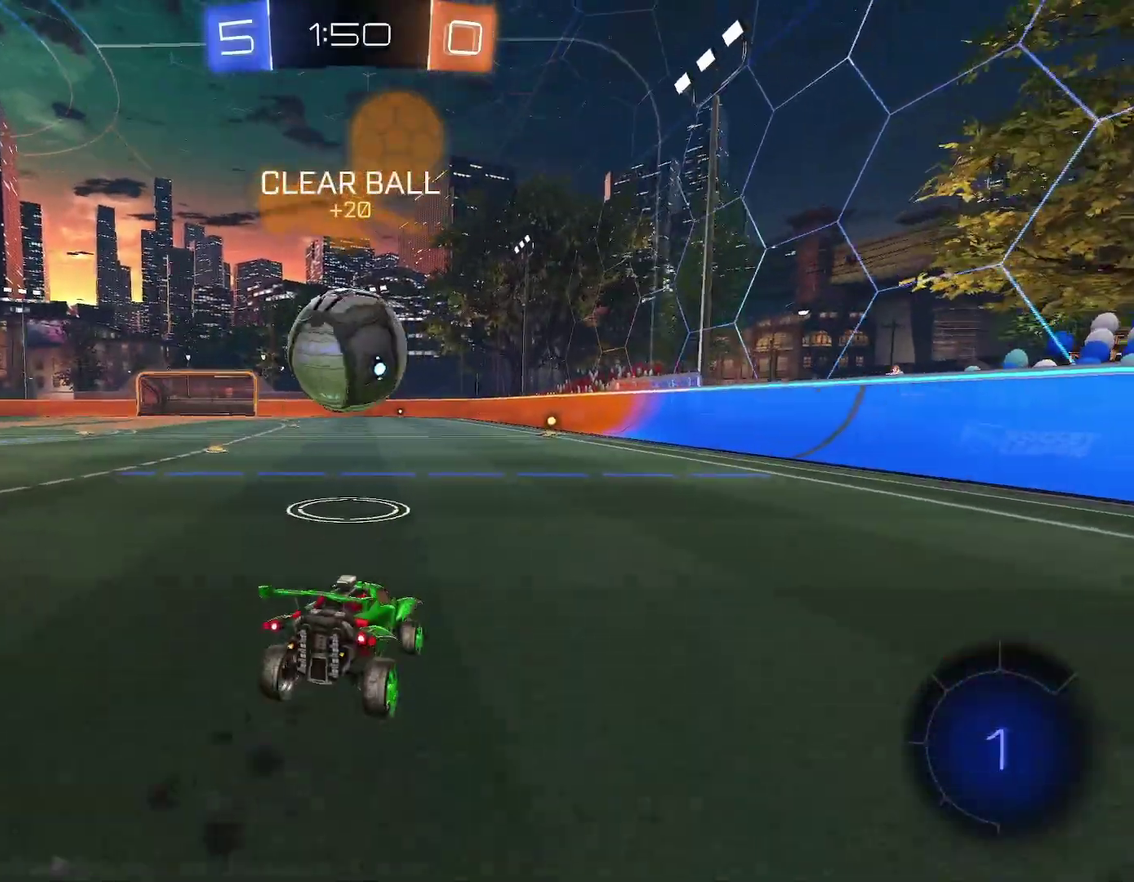
{"buttons": ["R1"], "left_stick": "up"}
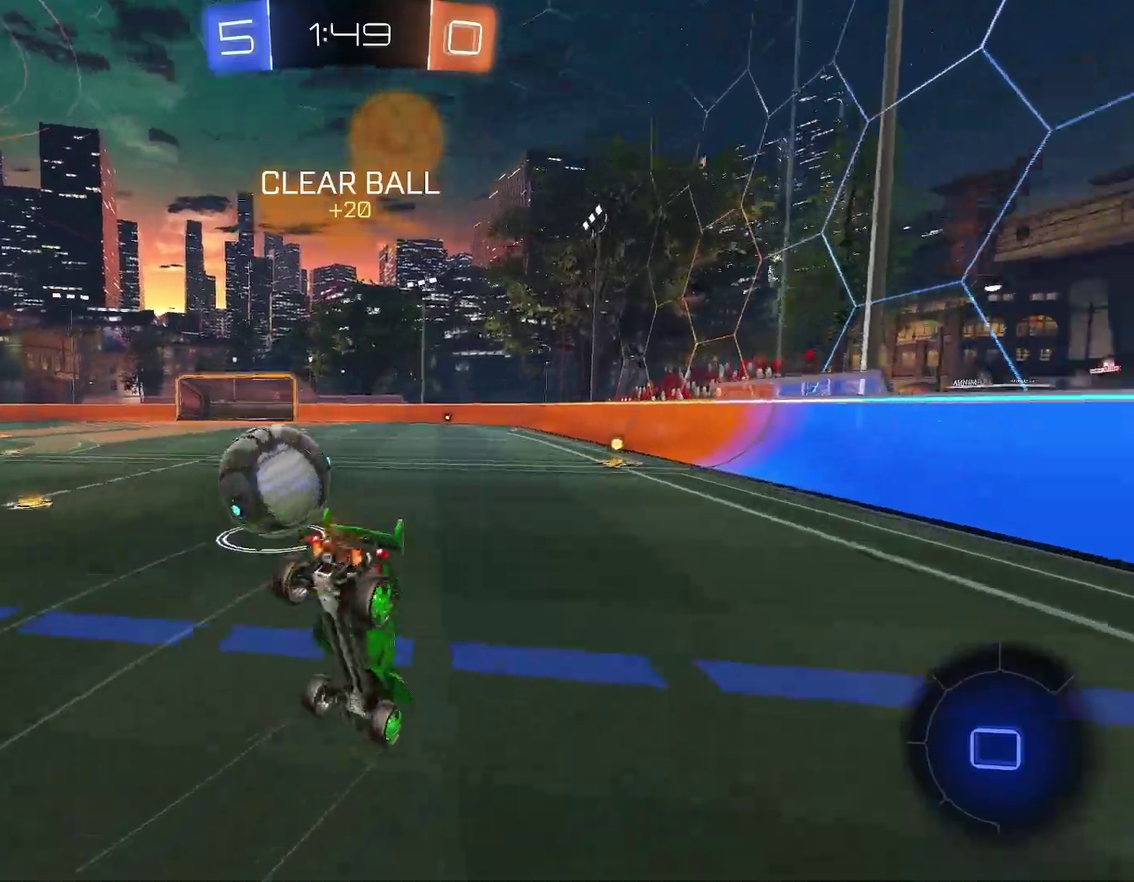
{"buttons": ["R1"], "left_stick": "center", "events": [[33, "Y", "down"], [83, "left_stick", "center"], [100, "Y", "up"], [233, "left_stick", "left"], [333, "left_stick", "center"], [350, "Y", "down"], [417, "Y", "up"]]}
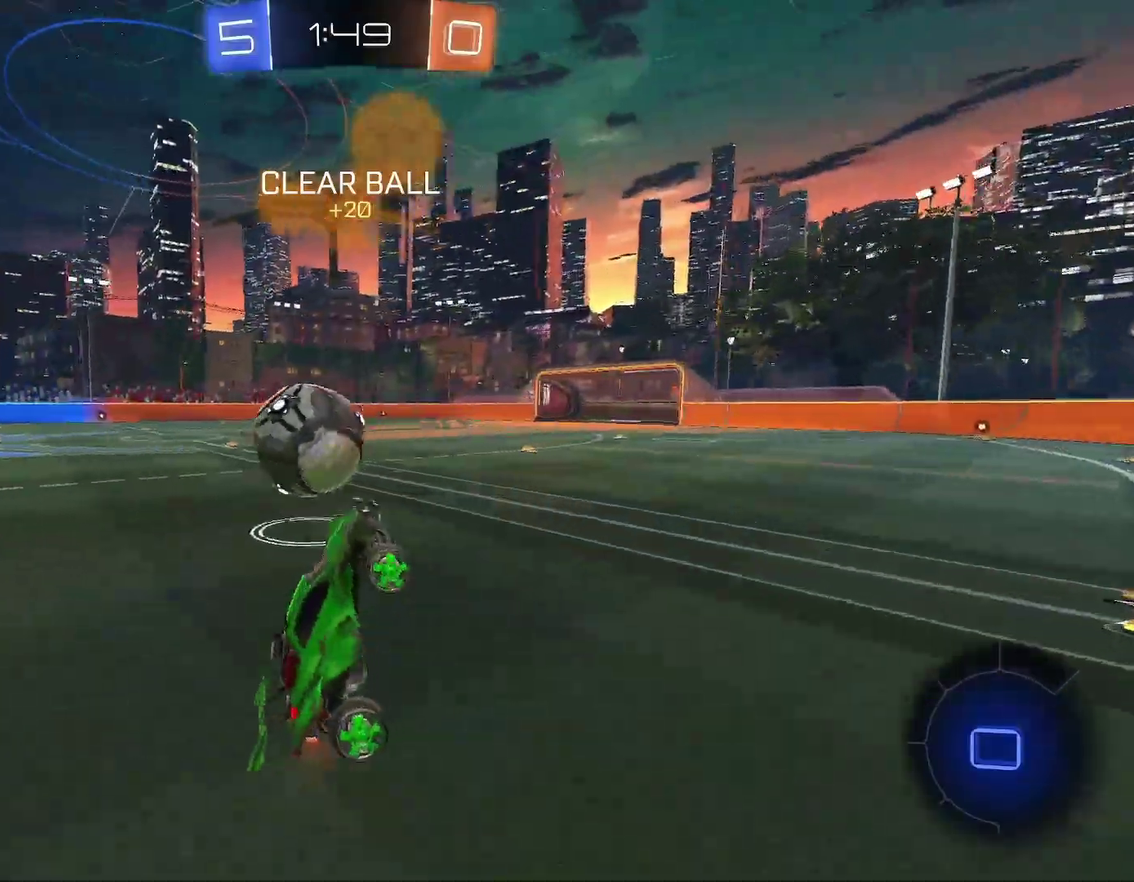
{"buttons": [], "left_stick": "left", "events": [[33, "left_stick", "left"], [433, "R1", "up"]]}
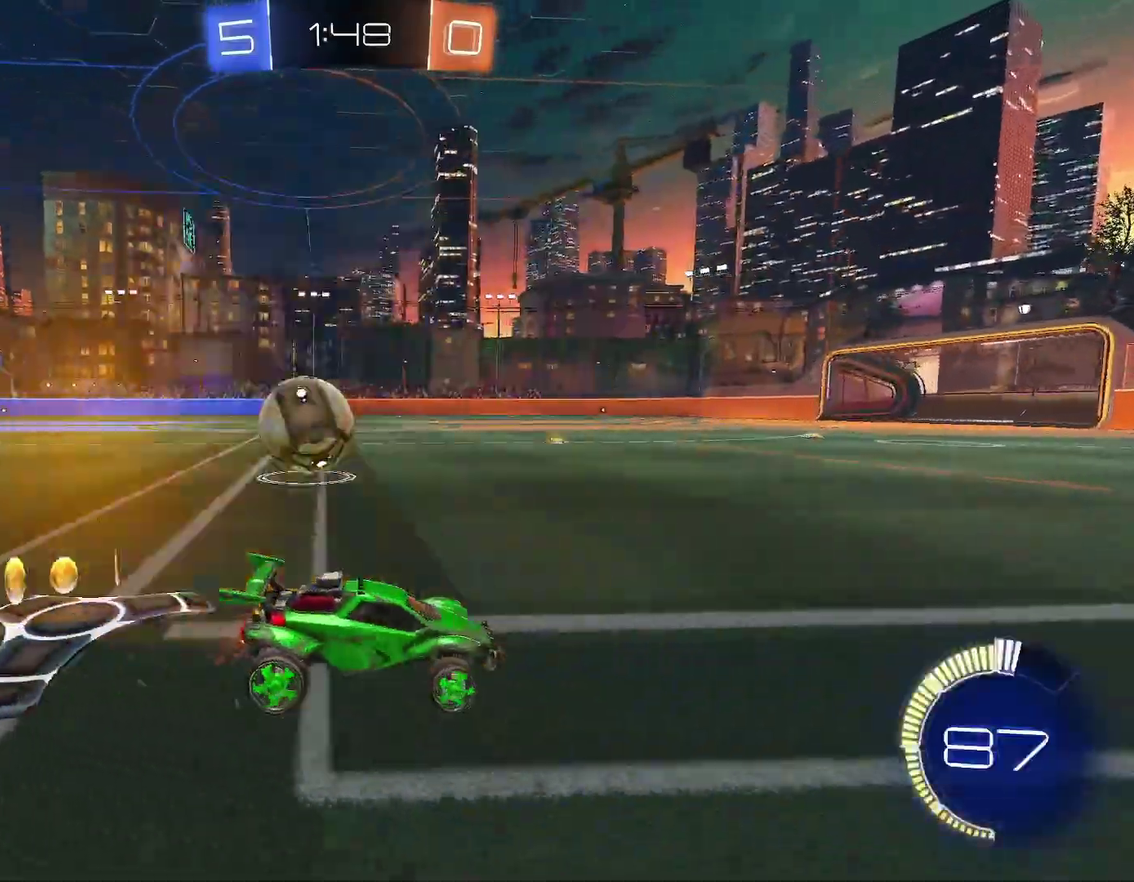
{"buttons": ["R1"], "left_stick": "left", "events": [[200, "L1", "down"], [467, "R1", "down"], [500, "L1", "up"]]}
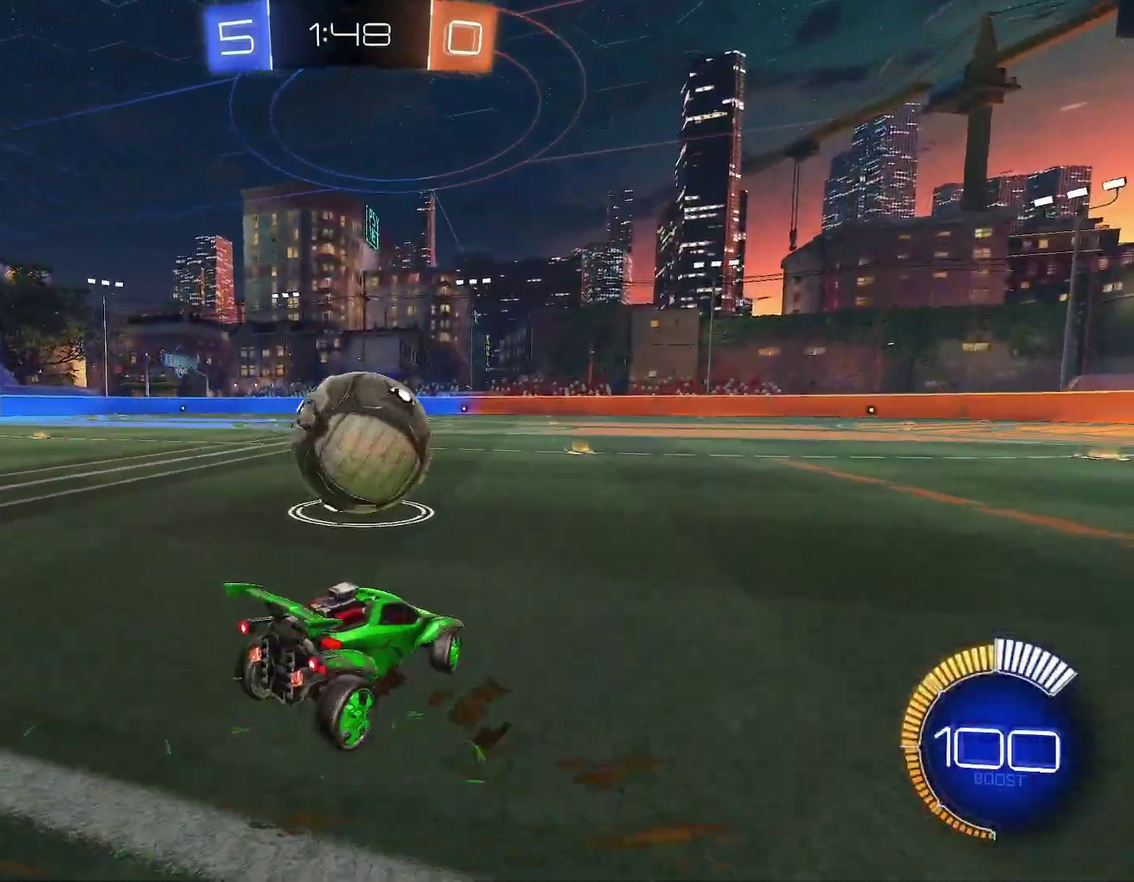
{"buttons": ["B", "R1"], "left_stick": "right", "events": [[133, "B", "down"], [167, "left_stick", "right"]]}
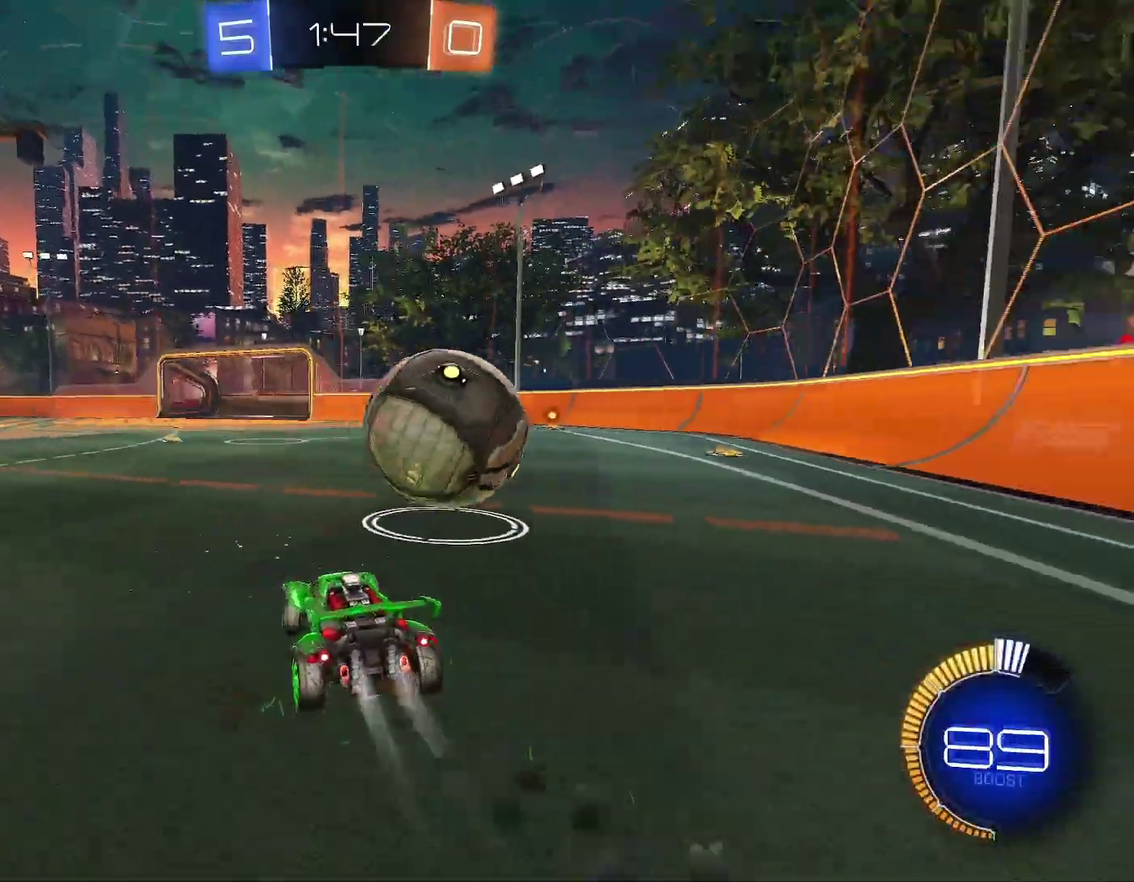
{"buttons": ["B", "R1"], "left_stick": "left", "events": [[350, "left_stick", "center"], [433, "left_stick", "left"]]}
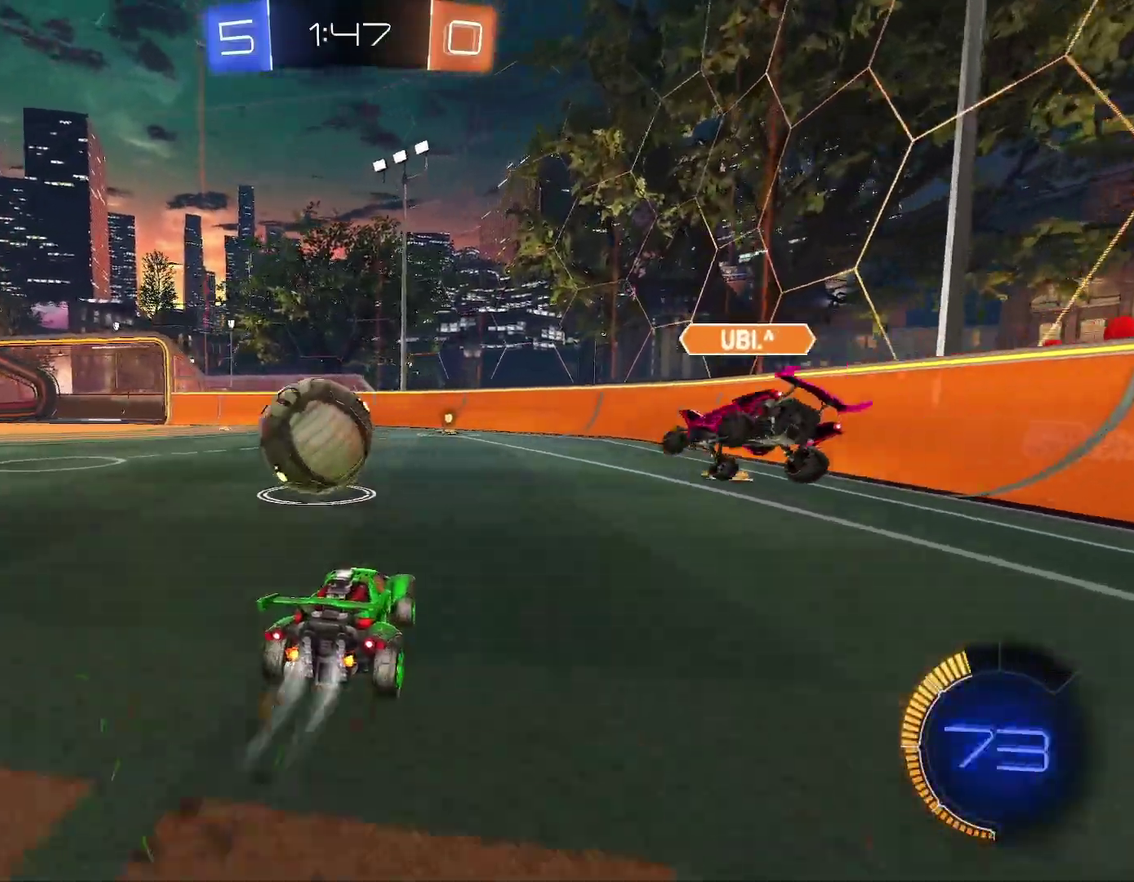
{"buttons": ["B", "R1"], "left_stick": "left", "events": [[33, "left_stick", "center"], [83, "left_stick", "left"], [217, "left_stick", "center"], [383, "left_stick", "left"]]}
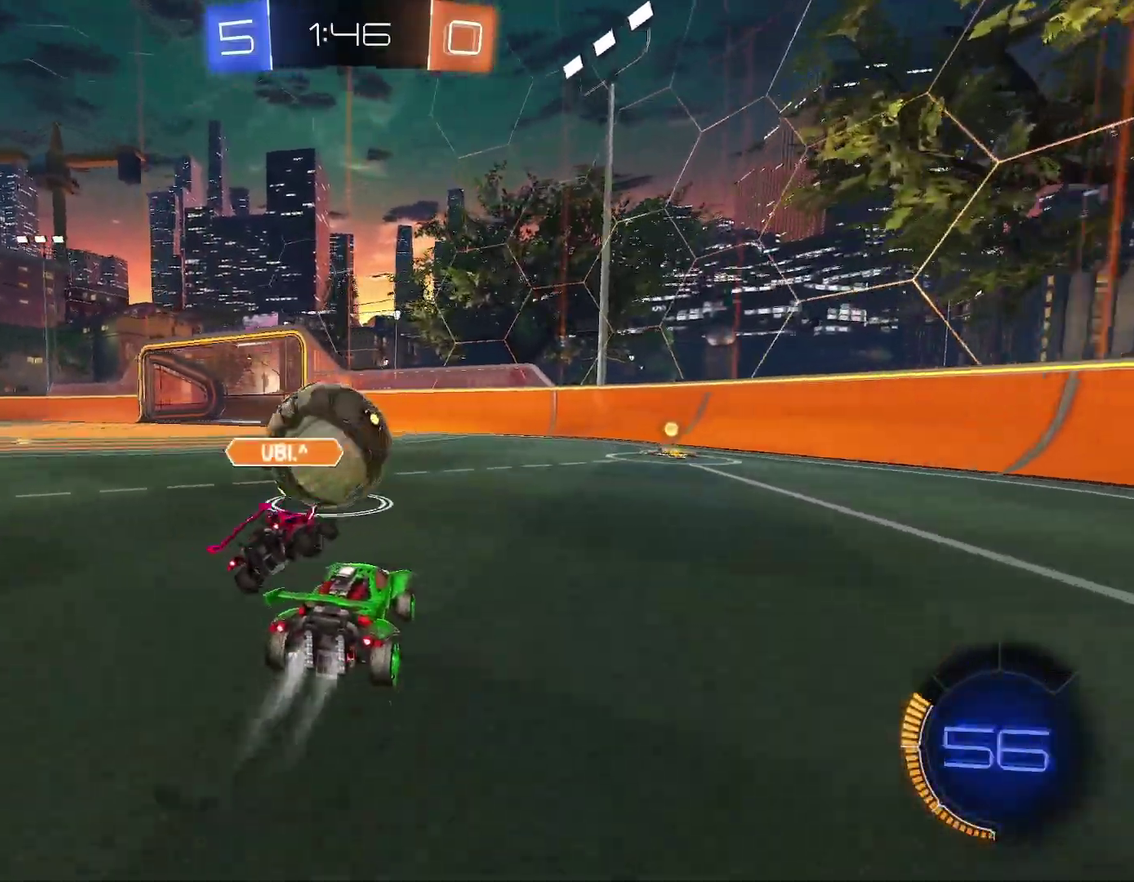
{"buttons": ["L1"], "left_stick": "down-right"}
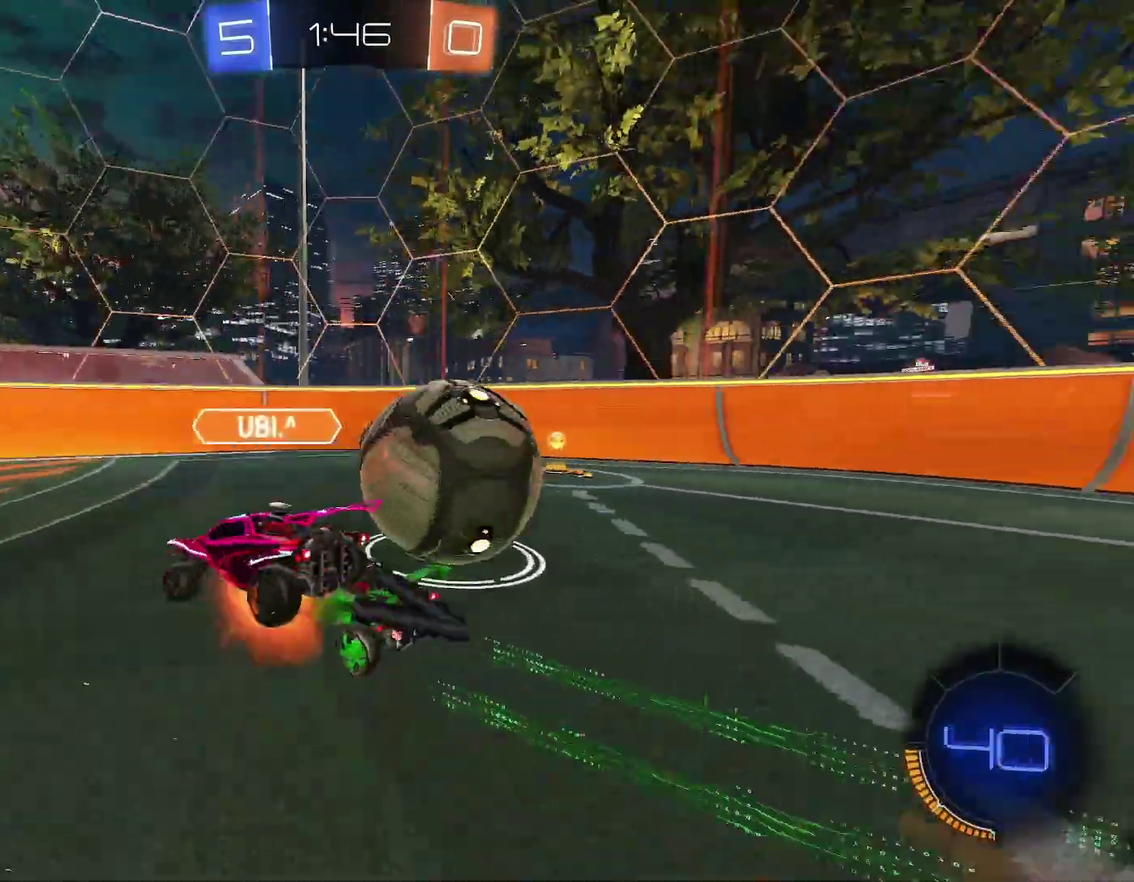
{"buttons": [], "left_stick": "right"}
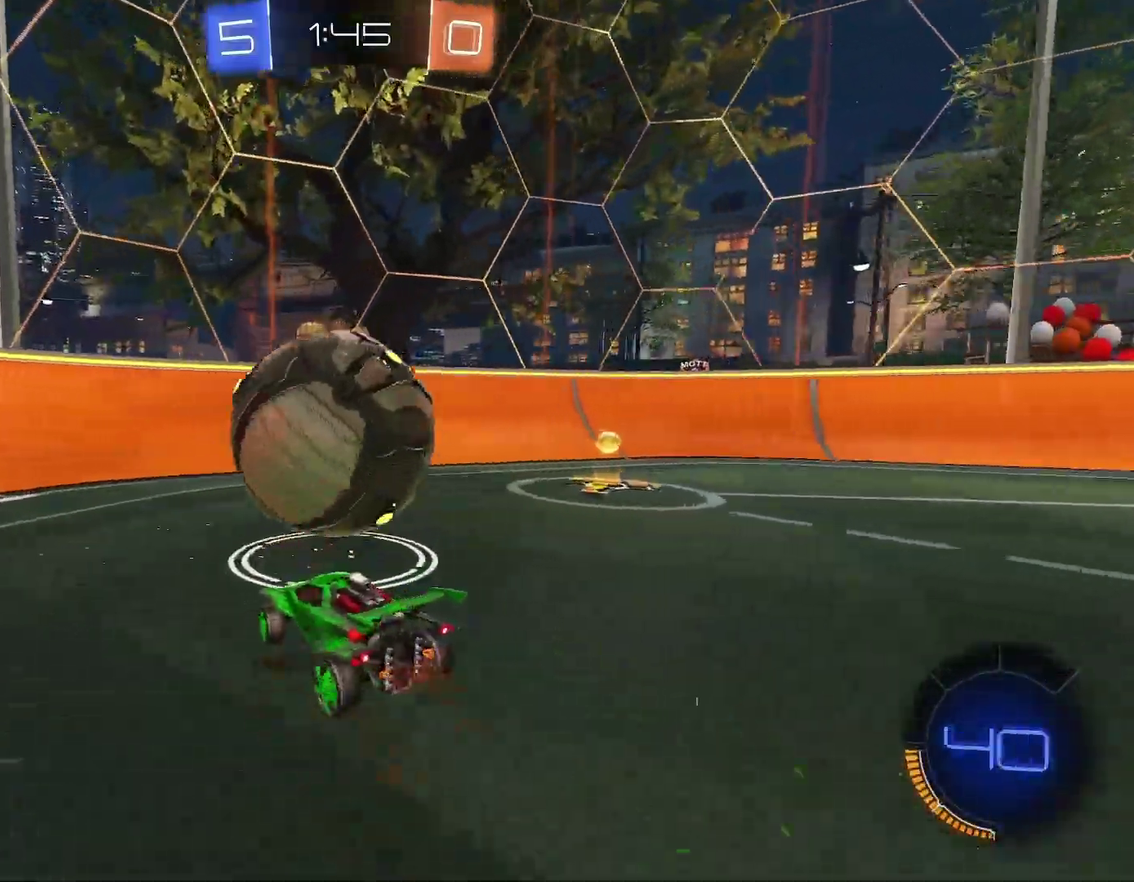
{"buttons": [], "left_stick": "down-right"}
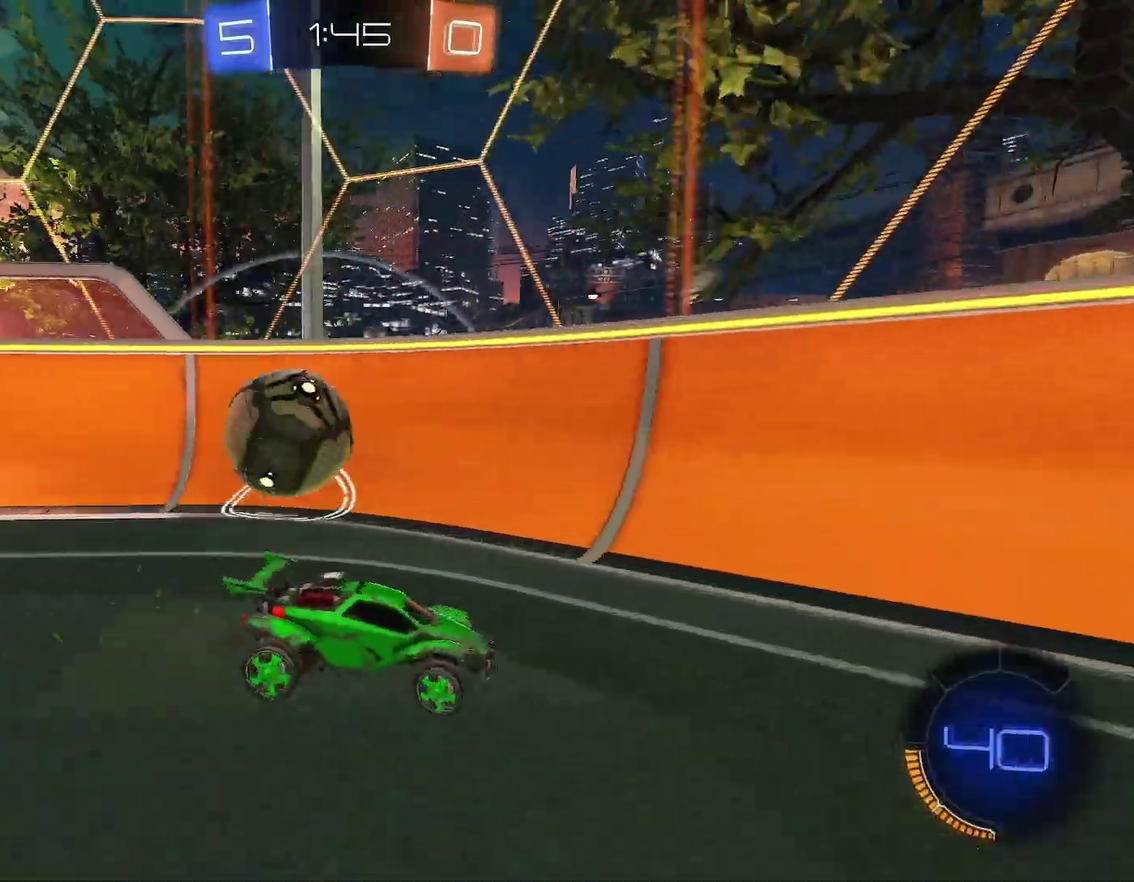
{"buttons": ["R1"], "left_stick": "right"}
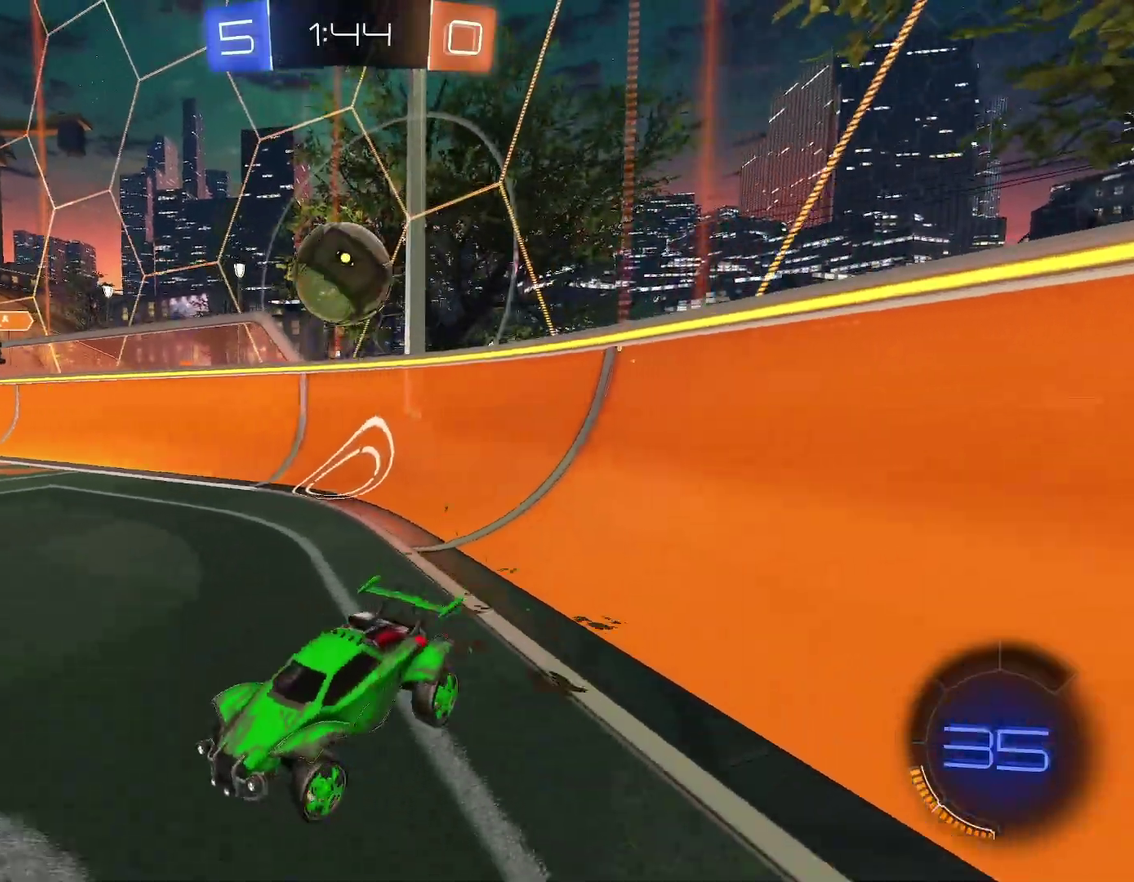
{"buttons": ["L1"], "left_stick": "left", "events": [[83, "R1", "up"], [83, "left_stick", "down-right"], [333, "L1", "down"], [400, "left_stick", "left"]]}